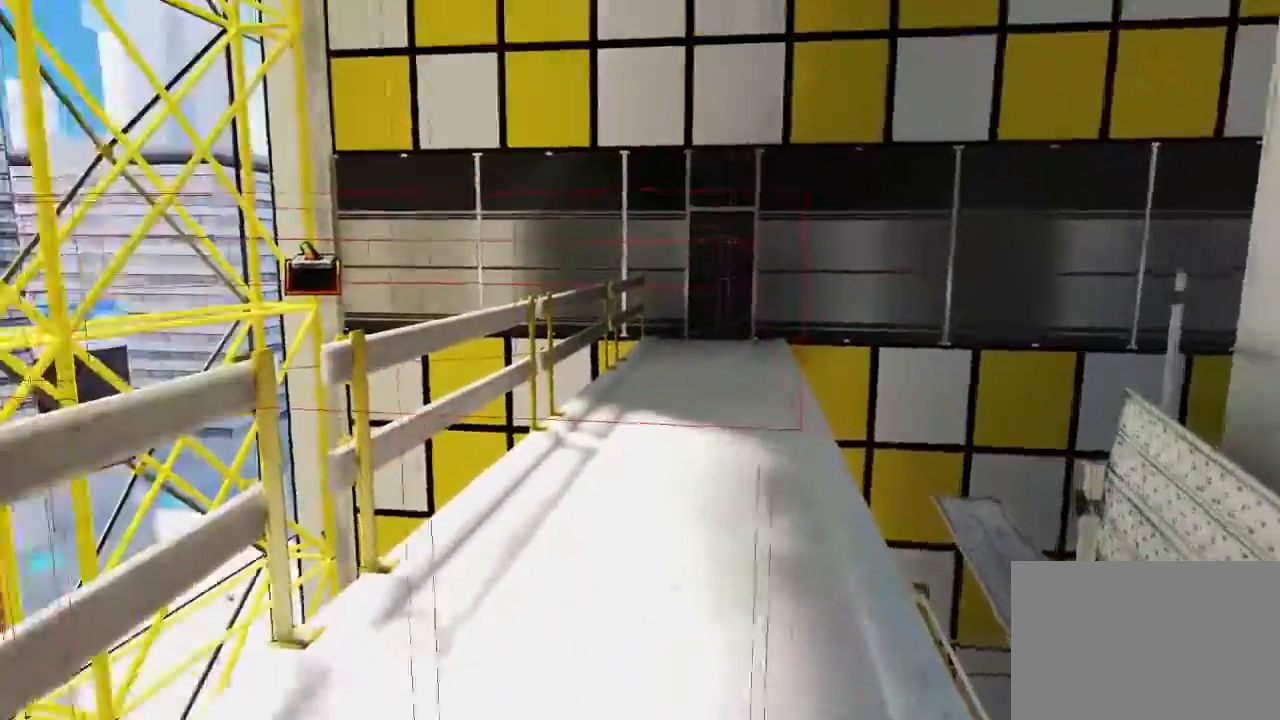
Gameplay with keyboard and mouse; each line is a JSON object with the keys and mouse buttons held at the frame after it. "events" lists presses ("down") and releases ("up") of "1", "2", "3", "4", "5", "a", "alt", "c", "ctrl", "d", "e", "f", "q", "r", "s", "shift", "space", "tab", "v", "w", "x", "z", "mouse_left", "mouse_middle", "mouse_right", "mouse_wheel_up" and "mouse_wheel_down" between this image and that frame as [ms after this image, input, new state], when the widget could be followed in between. "mouse_left", "mouse_middle", "mouse_right", "mouse_wheel_up", "mouse_wheel_down" = the "left", "middle", "right", "wheel_up", "wheel_down" buttons of the "mouse" list. No other keys are recorded. Mouse movement is not recorded.
{"keys": ["w"], "mouse": [], "events": [[467, "w", "down"]]}
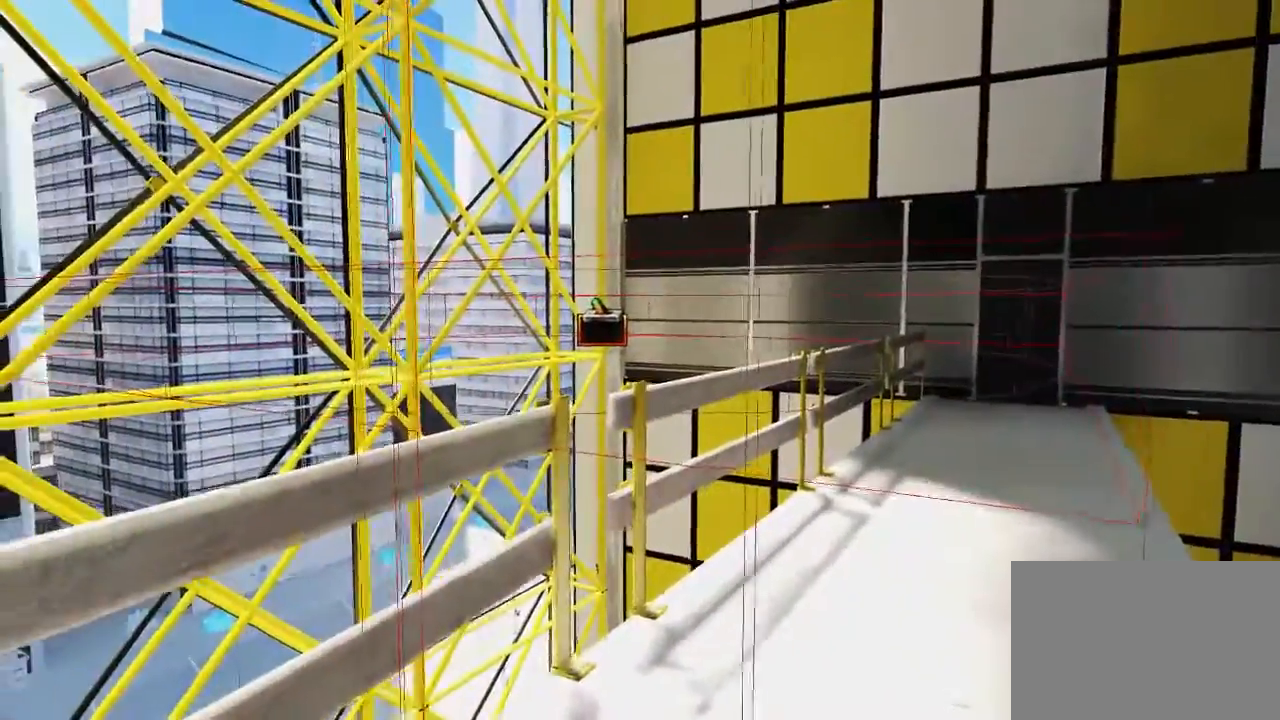
{"keys": [], "mouse": [], "events": [[350, "w", "up"]]}
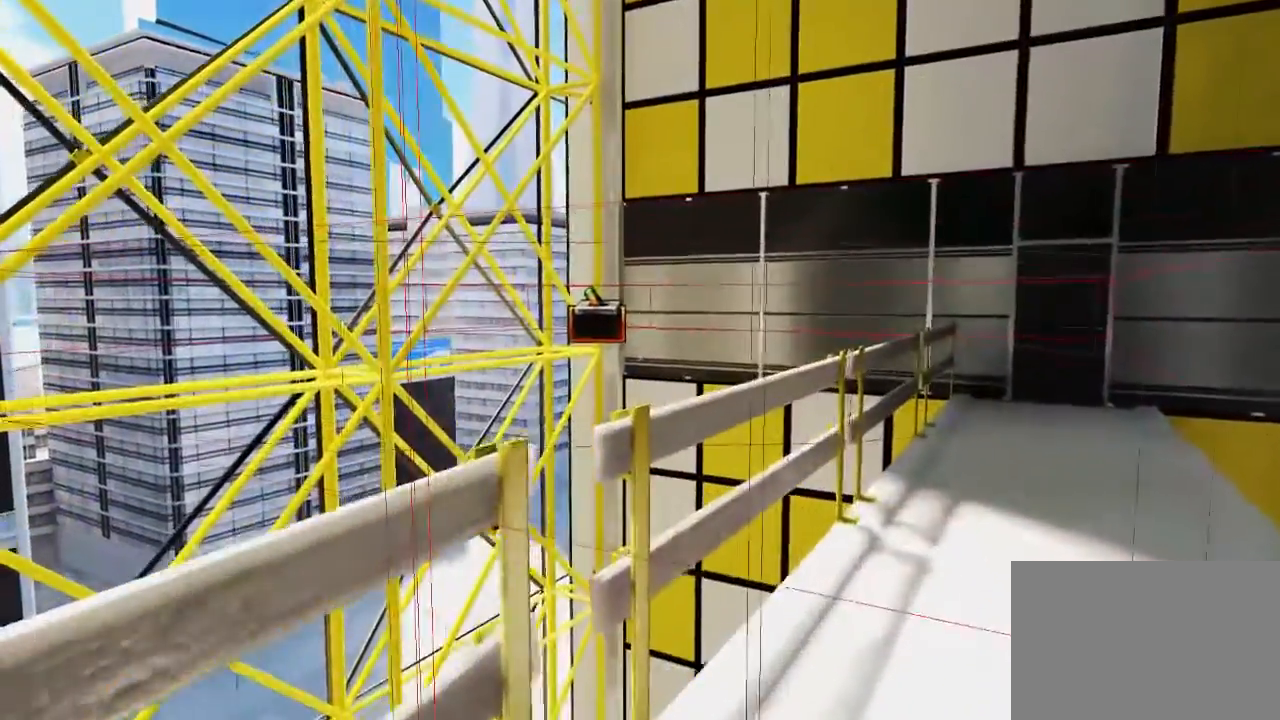
{"keys": ["w"], "mouse": [], "events": [[183, "w", "down"]]}
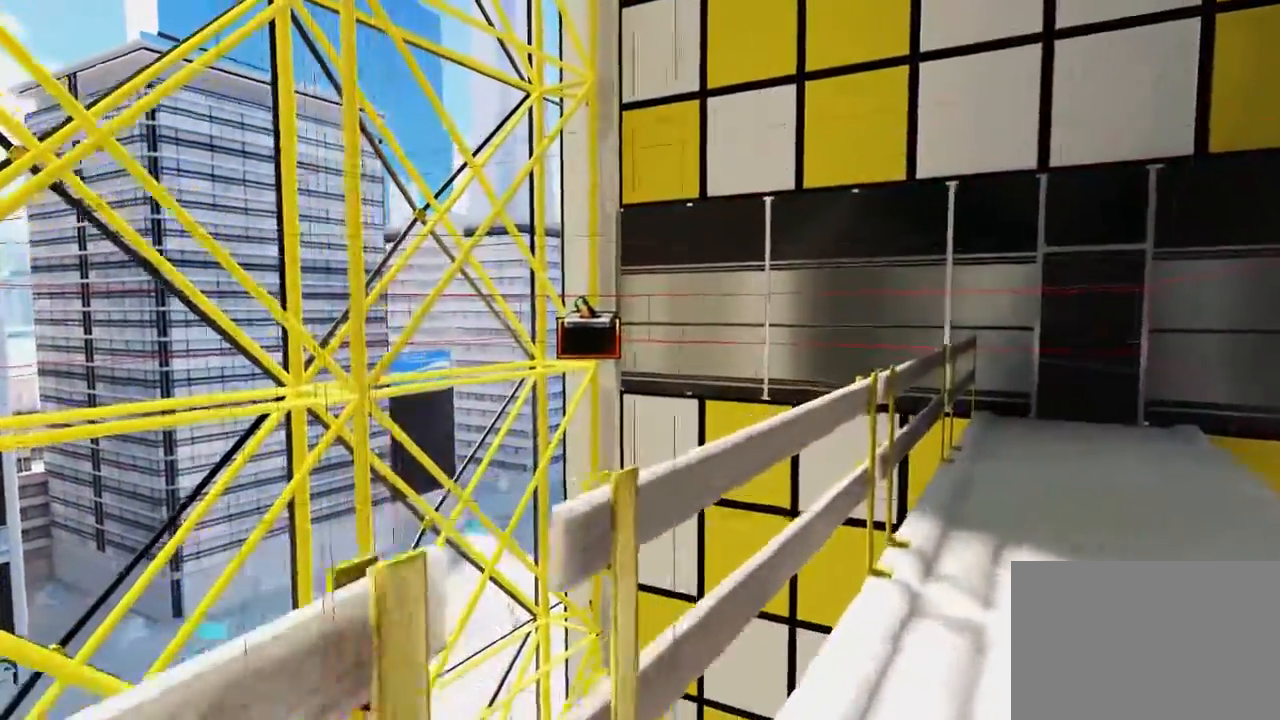
{"keys": [], "mouse": [], "events": [[133, "w", "up"], [300, "d", "down"], [483, "d", "up"]]}
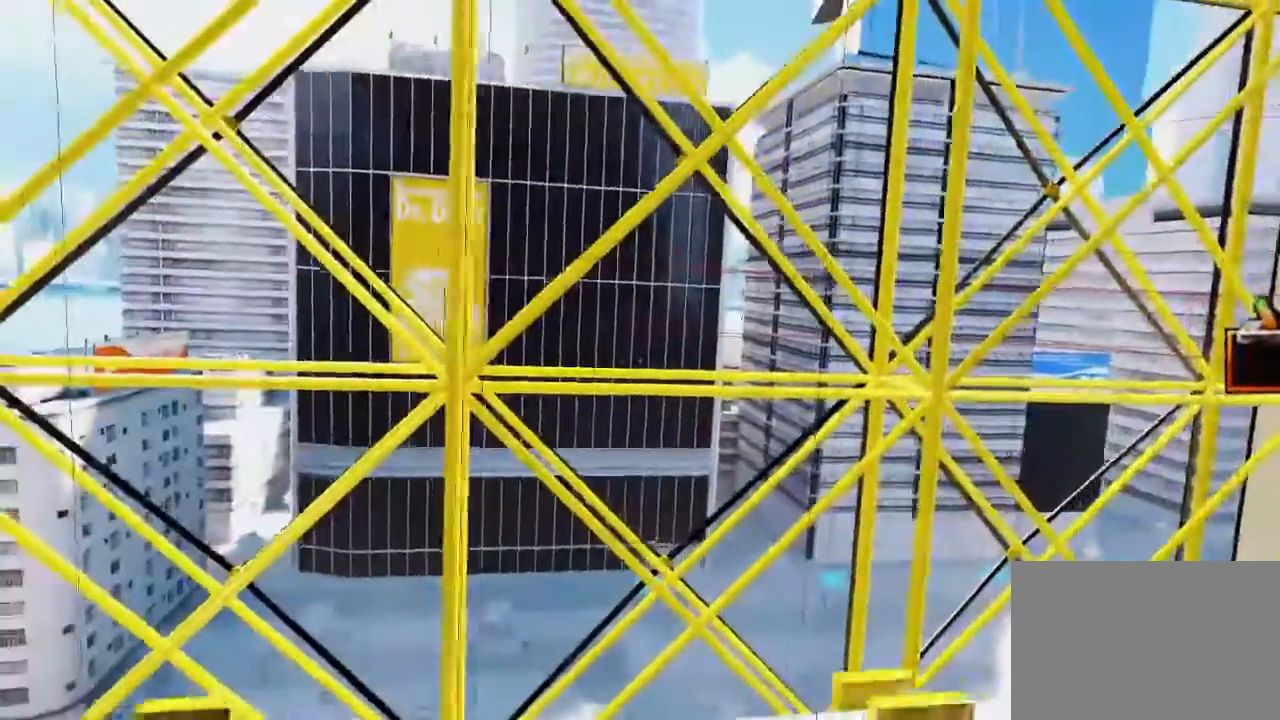
{"keys": ["a"], "mouse": [], "events": [[283, "a", "down"]]}
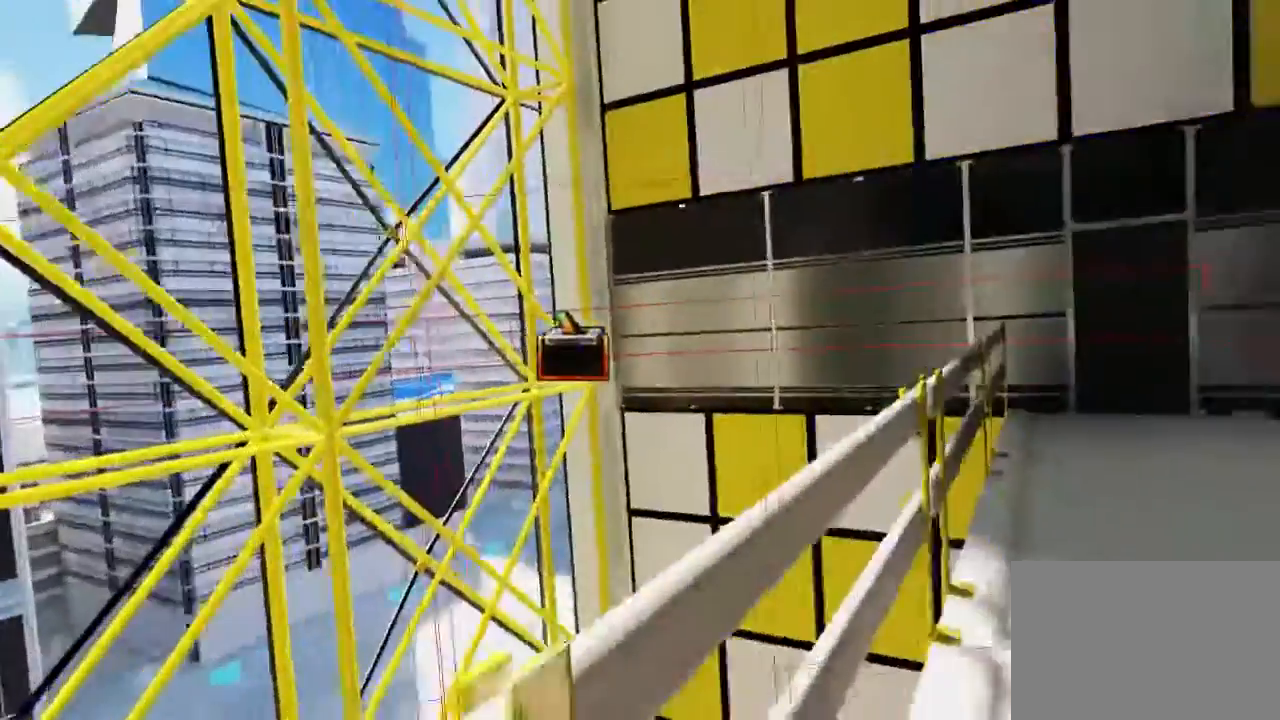
{"keys": [], "mouse": [], "events": [[267, "a", "up"]]}
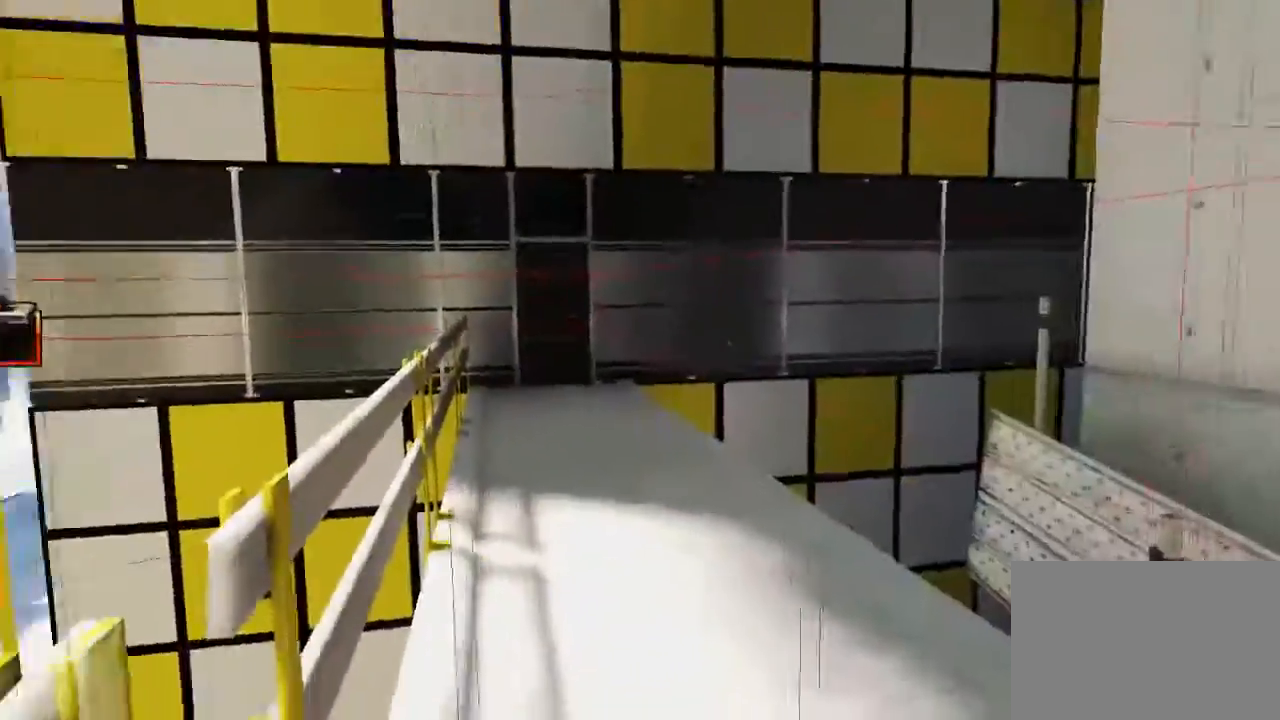
{"keys": [], "mouse": [], "events": []}
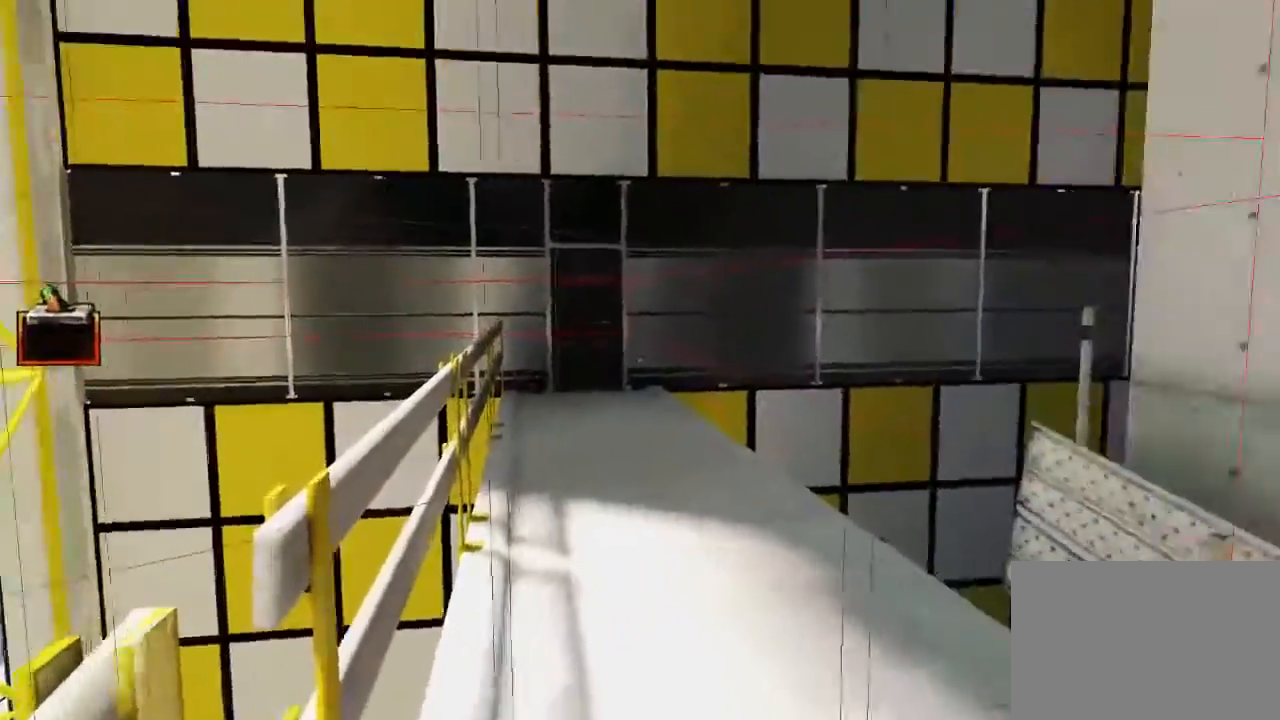
{"keys": [], "mouse": [], "events": []}
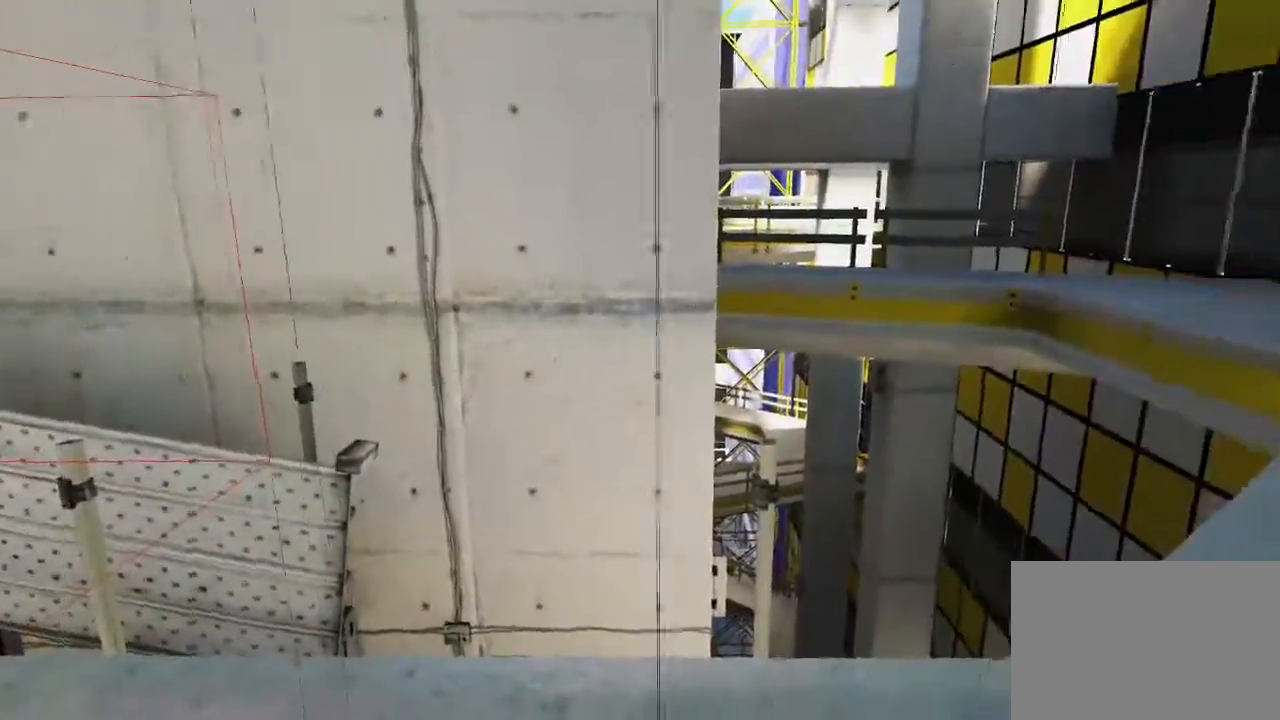
{"keys": ["a", "w"], "mouse": [], "events": [[67, "a", "down"], [450, "w", "down"]]}
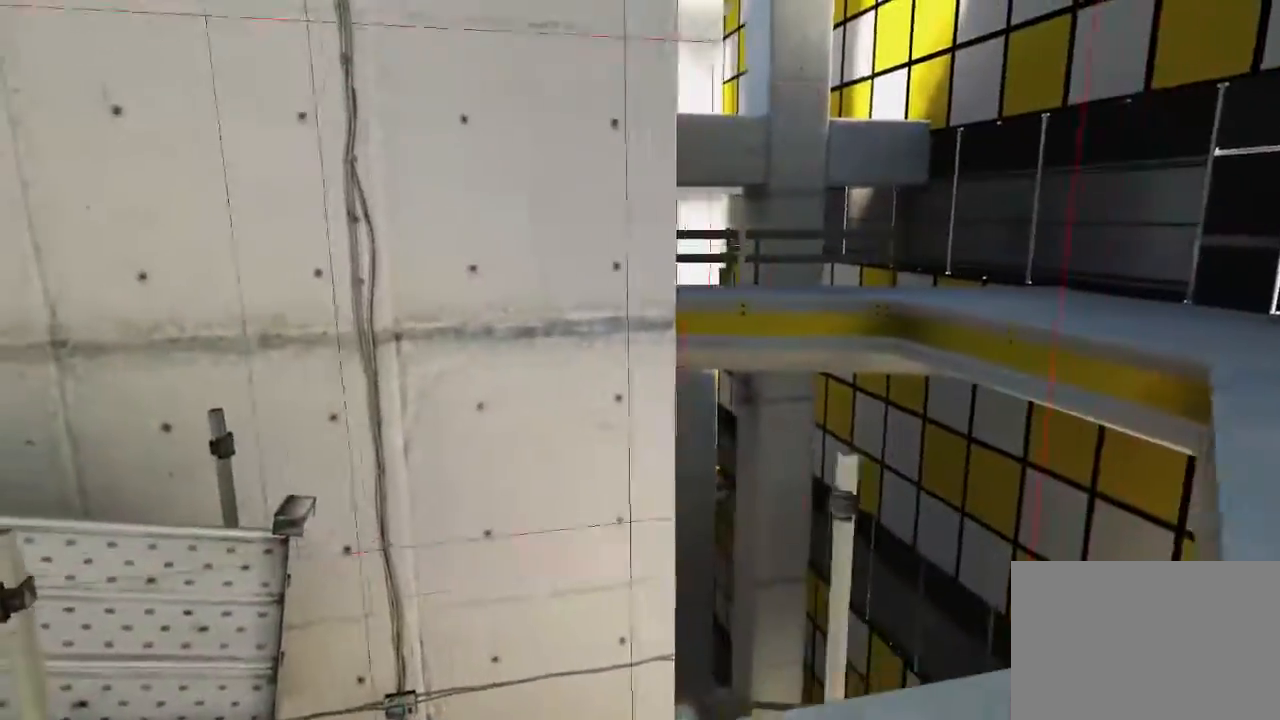
{"keys": ["a", "w"], "mouse": [], "events": [[183, "w", "up"], [433, "w", "down"]]}
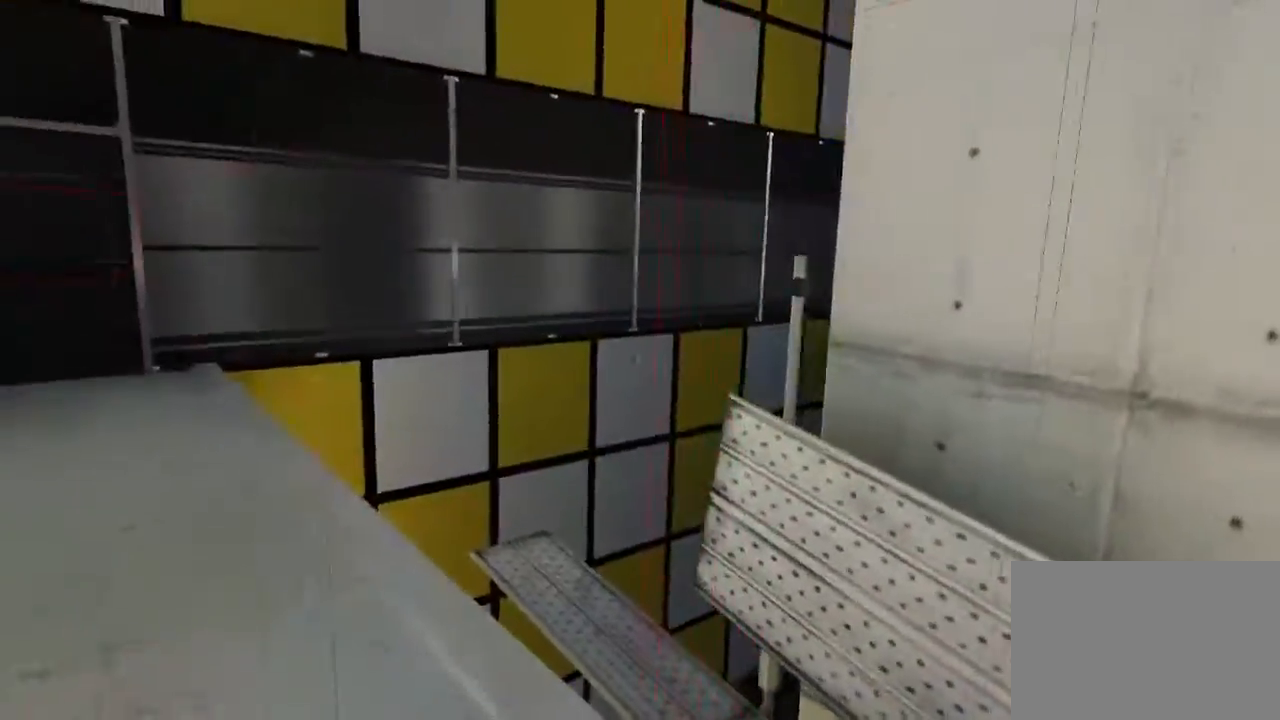
{"keys": ["a", "w"], "mouse": [], "events": []}
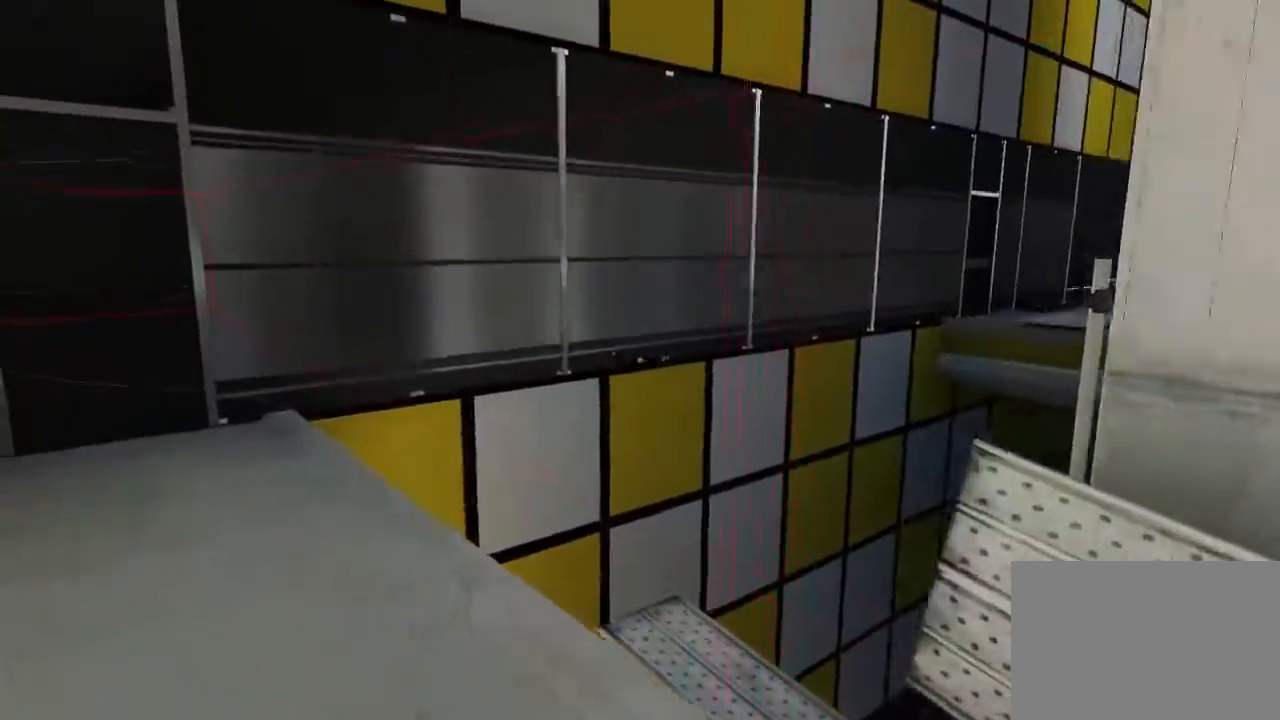
{"keys": ["a"], "mouse": [], "events": [[500, "w", "up"]]}
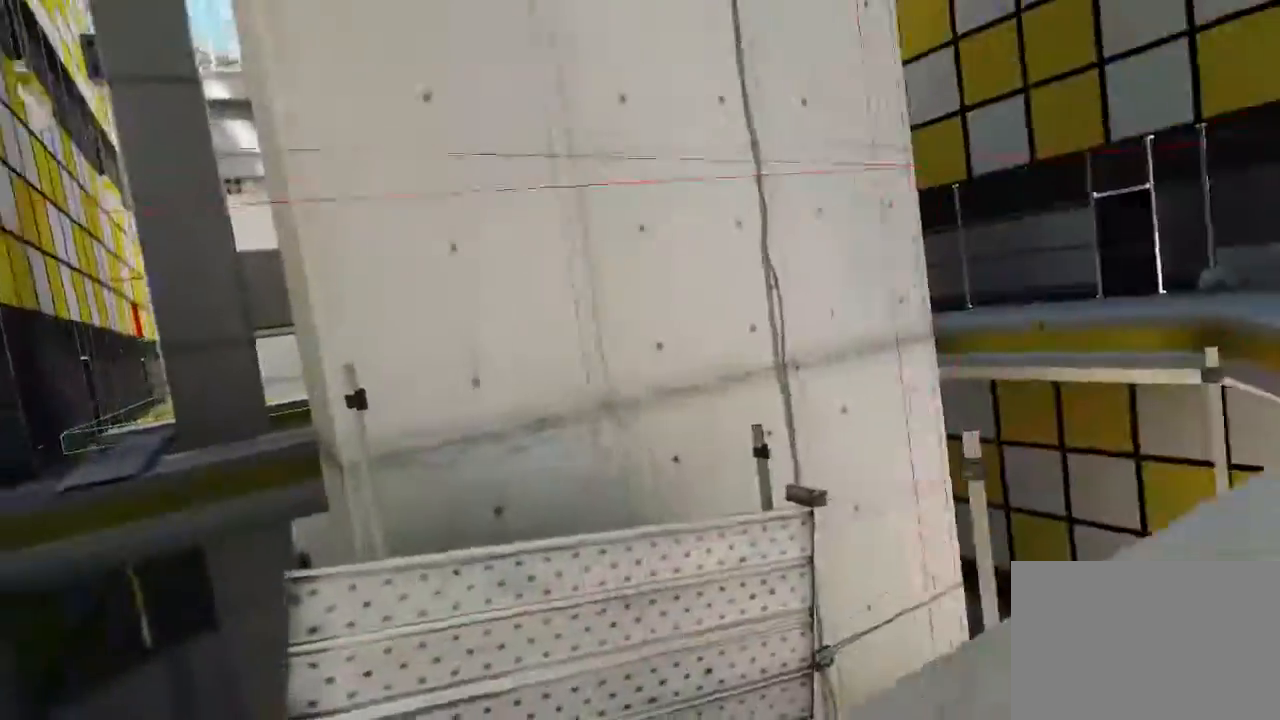
{"keys": ["s"], "mouse": [], "events": [[367, "a", "up"], [367, "s", "down"]]}
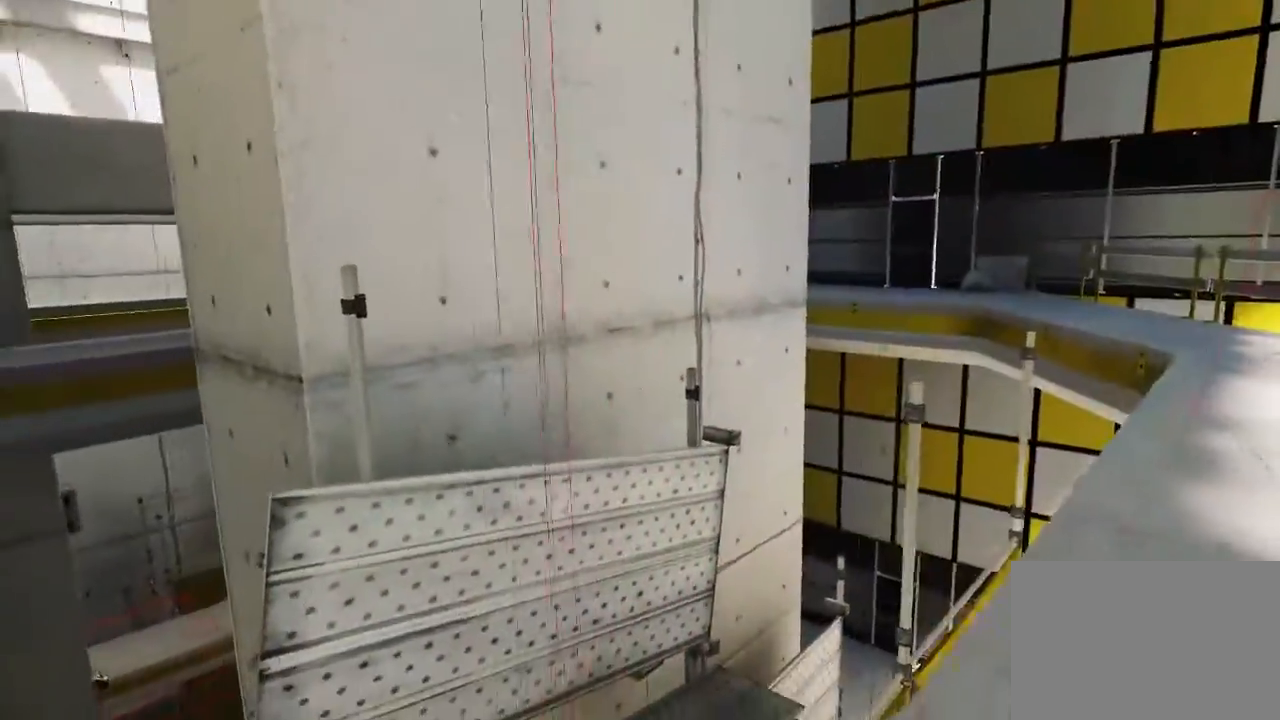
{"keys": [], "mouse": [], "events": [[317, "s", "up"]]}
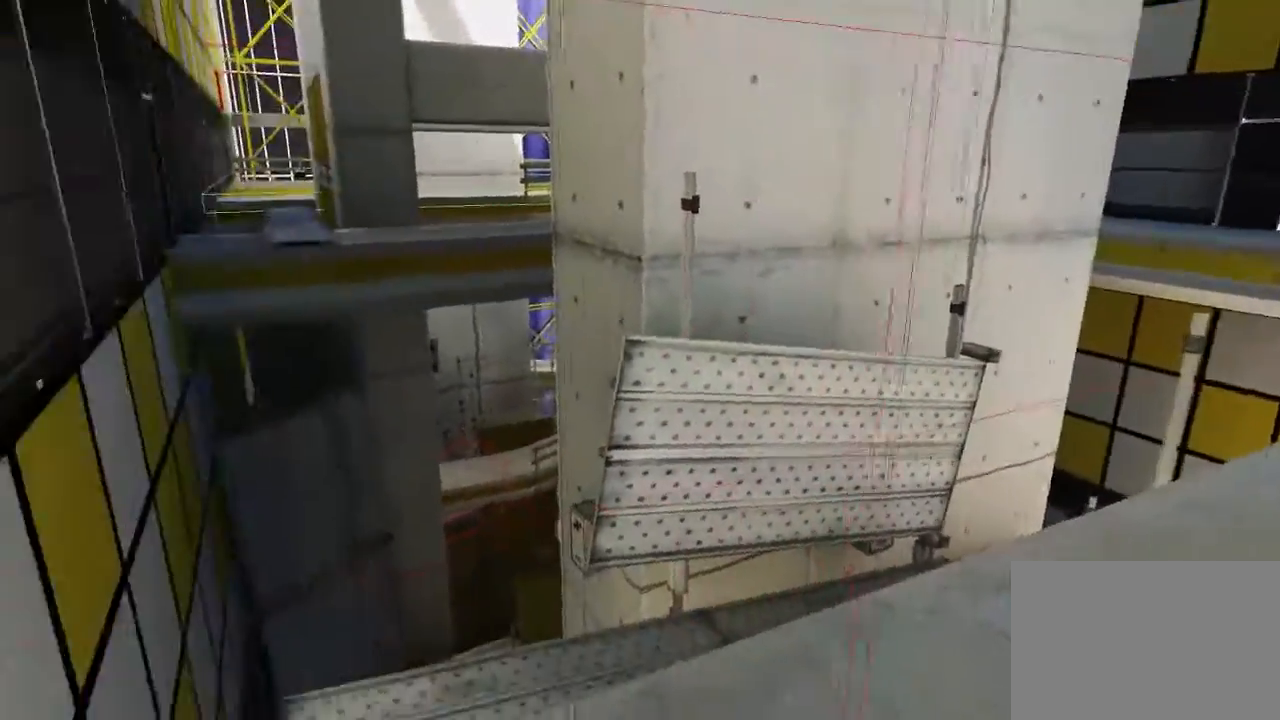
{"keys": ["w"], "mouse": [], "events": [[500, "w", "down"]]}
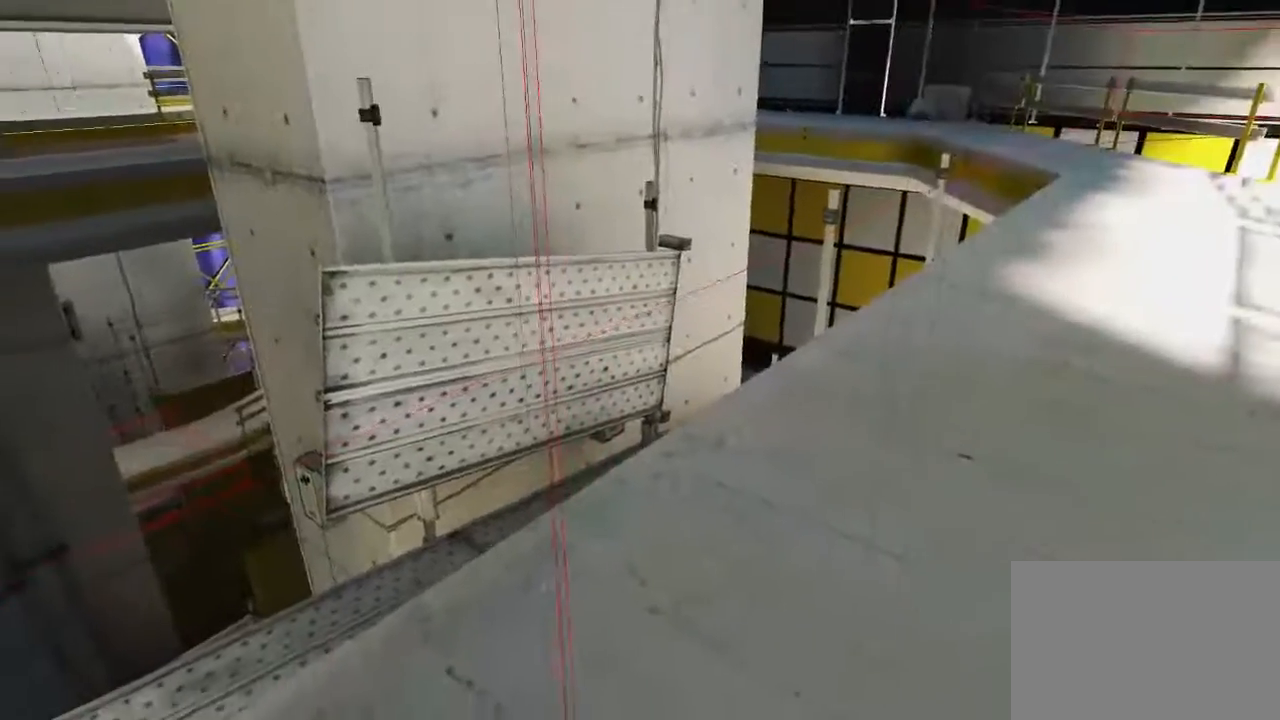
{"keys": [], "mouse": [], "events": [[433, "w", "up"]]}
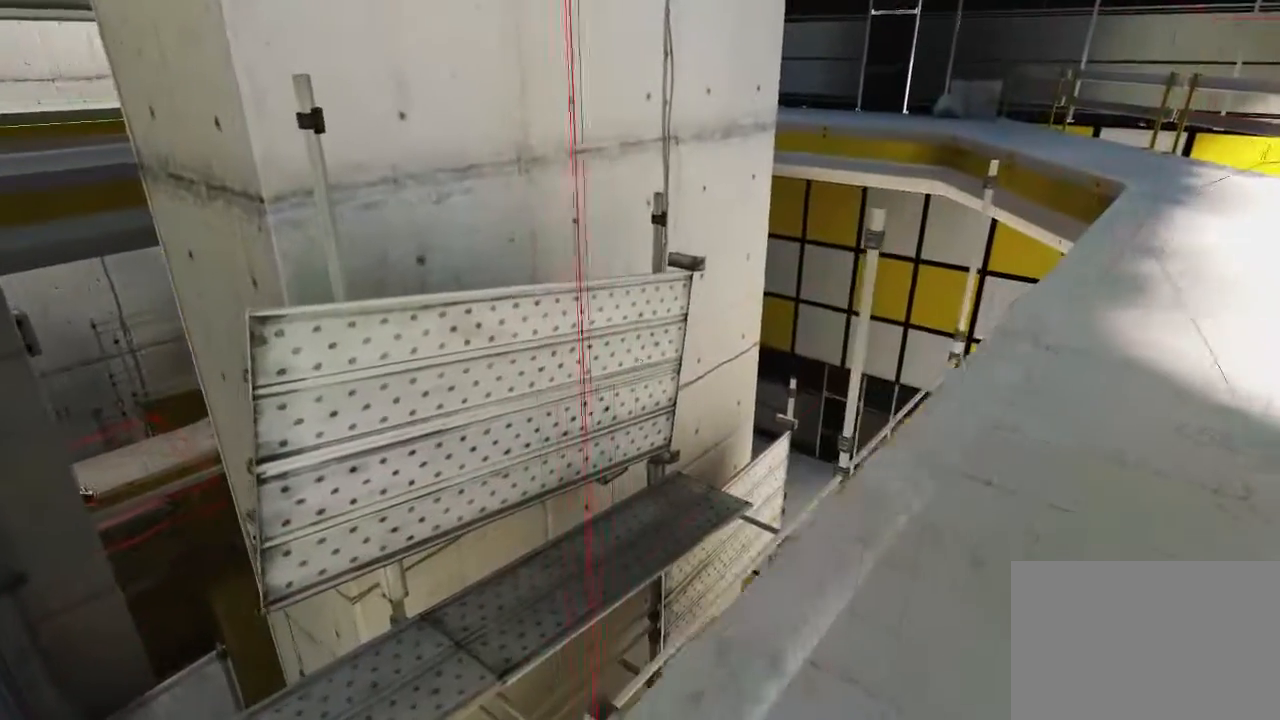
{"keys": ["d"], "mouse": [], "events": [[350, "d", "down"]]}
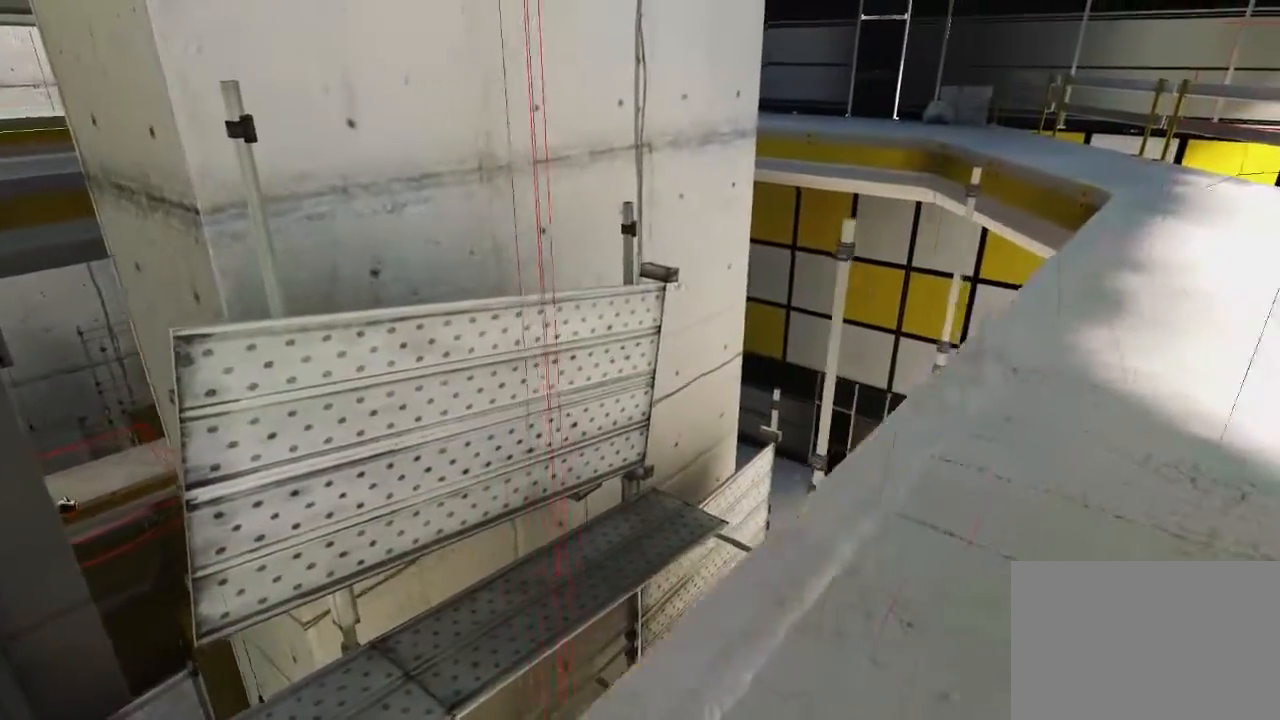
{"keys": [], "mouse": [], "events": [[500, "d", "up"]]}
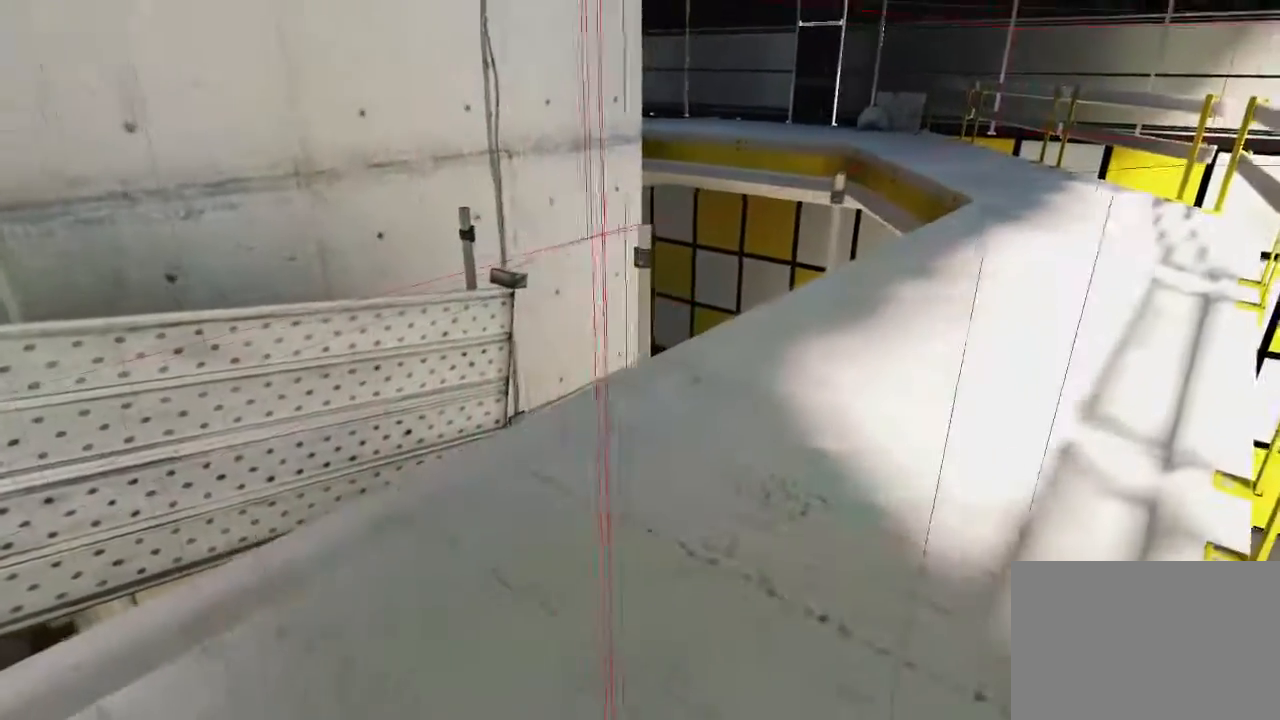
{"keys": [], "mouse": [], "events": []}
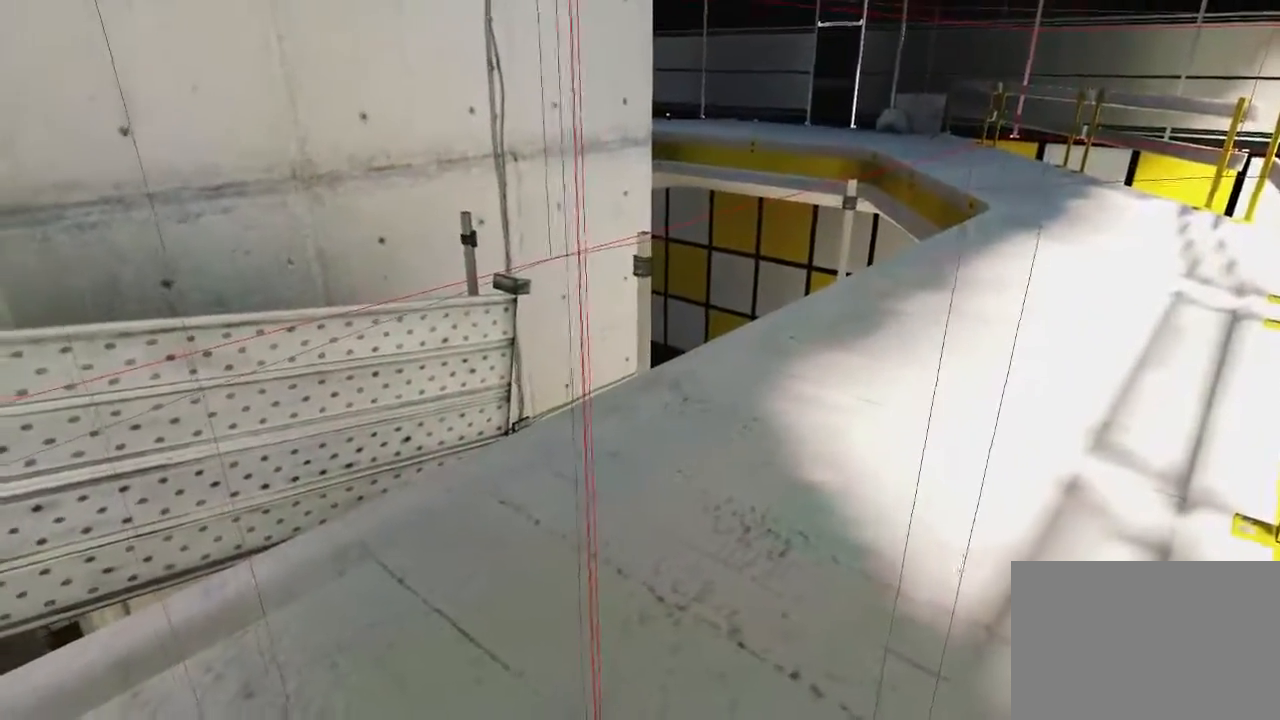
{"keys": [], "mouse": [], "events": [[183, "a", "down"], [450, "a", "up"]]}
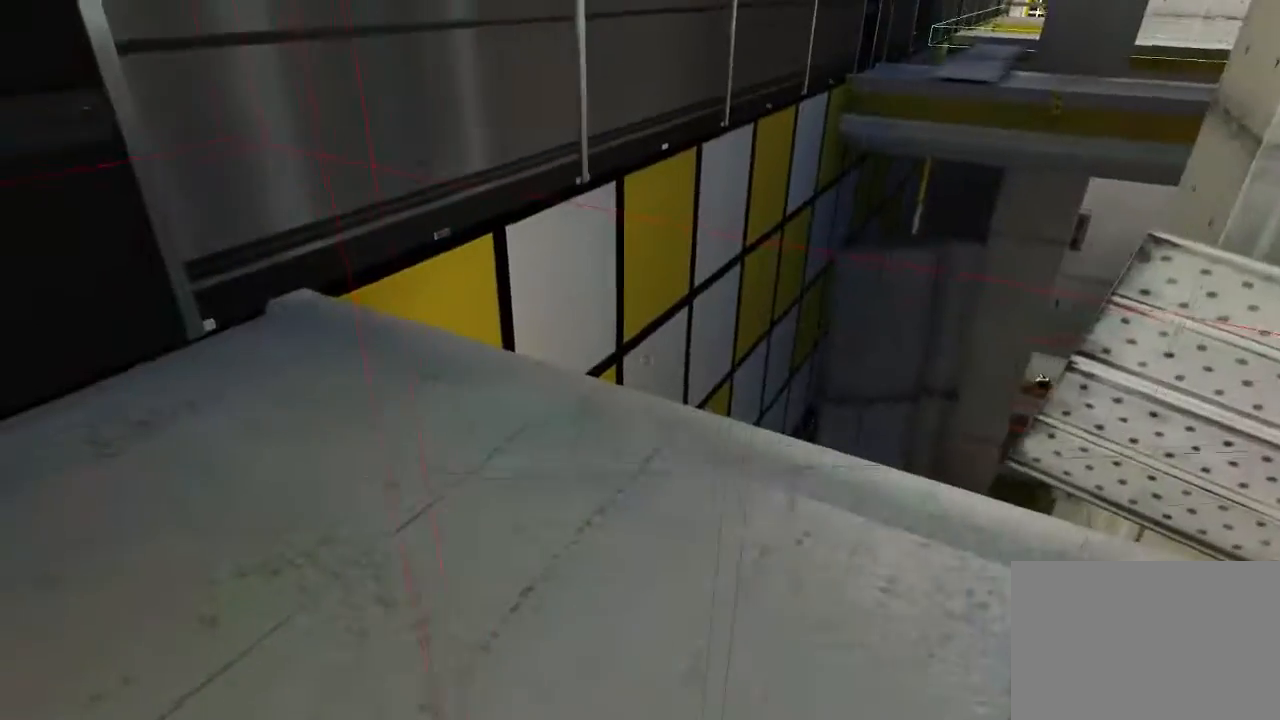
{"keys": ["d"], "mouse": [], "events": [[183, "d", "down"]]}
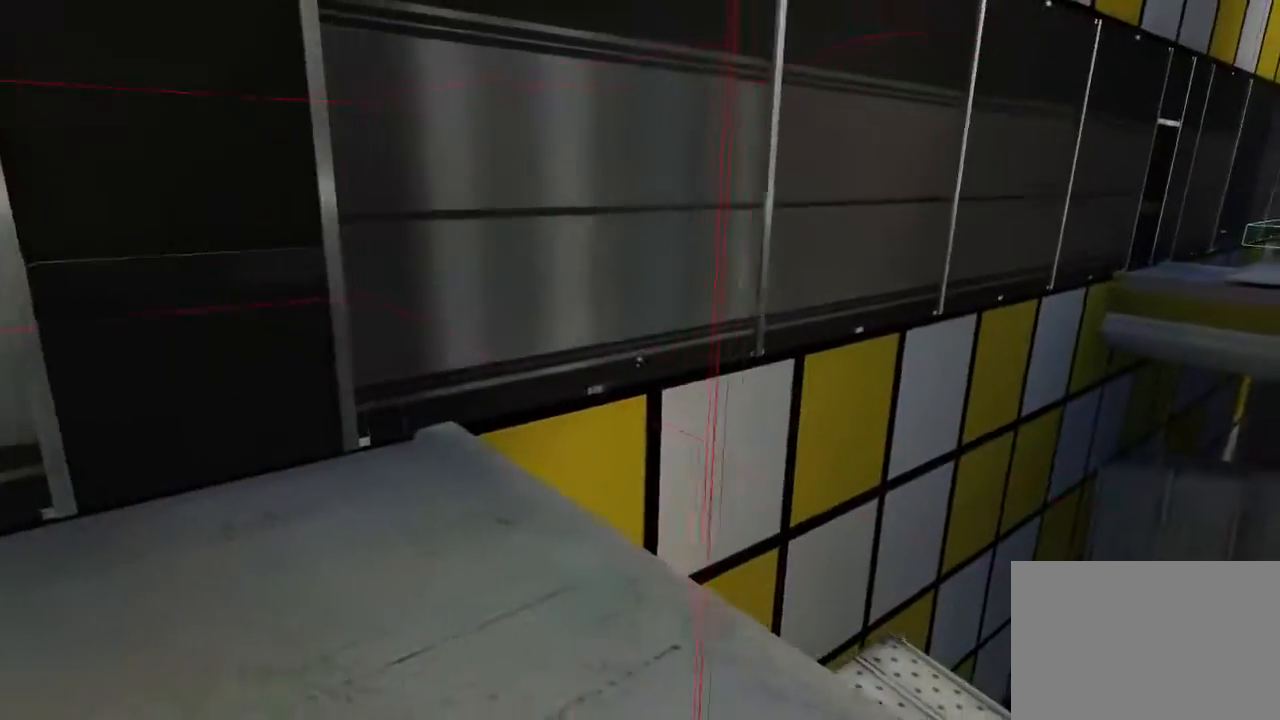
{"keys": [], "mouse": [], "events": [[250, "d", "up"]]}
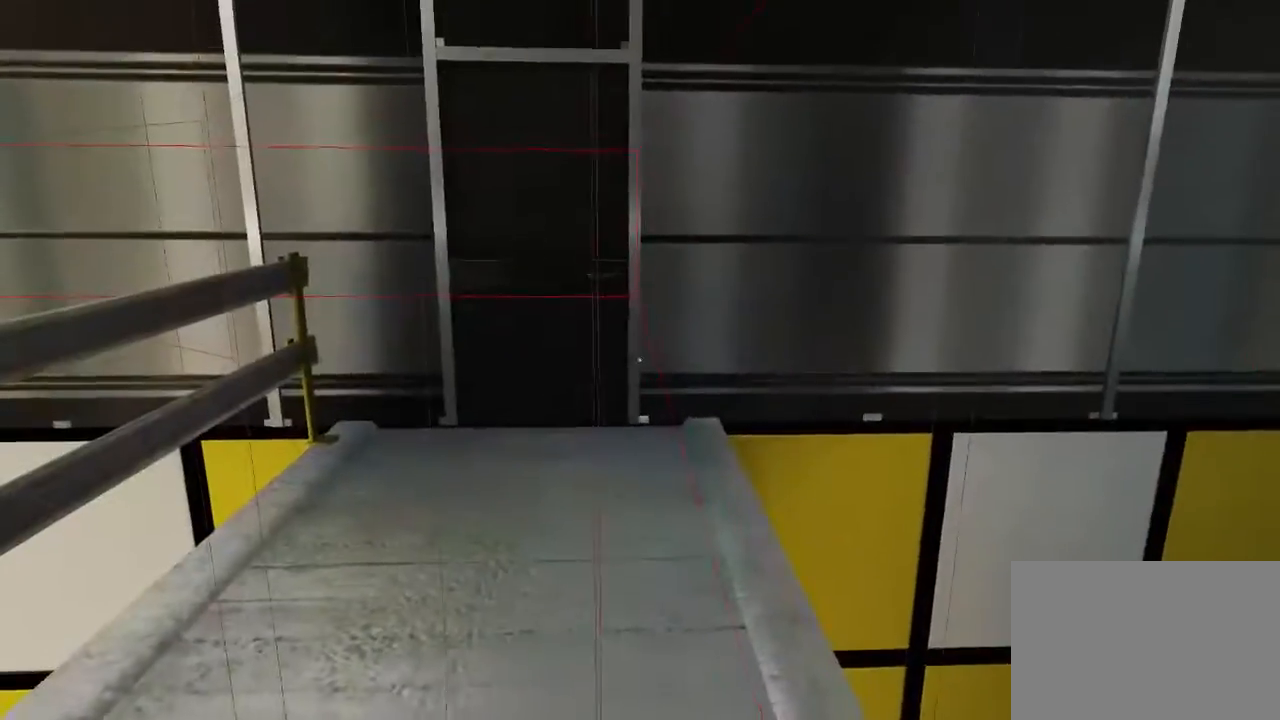
{"keys": [], "mouse": [], "events": []}
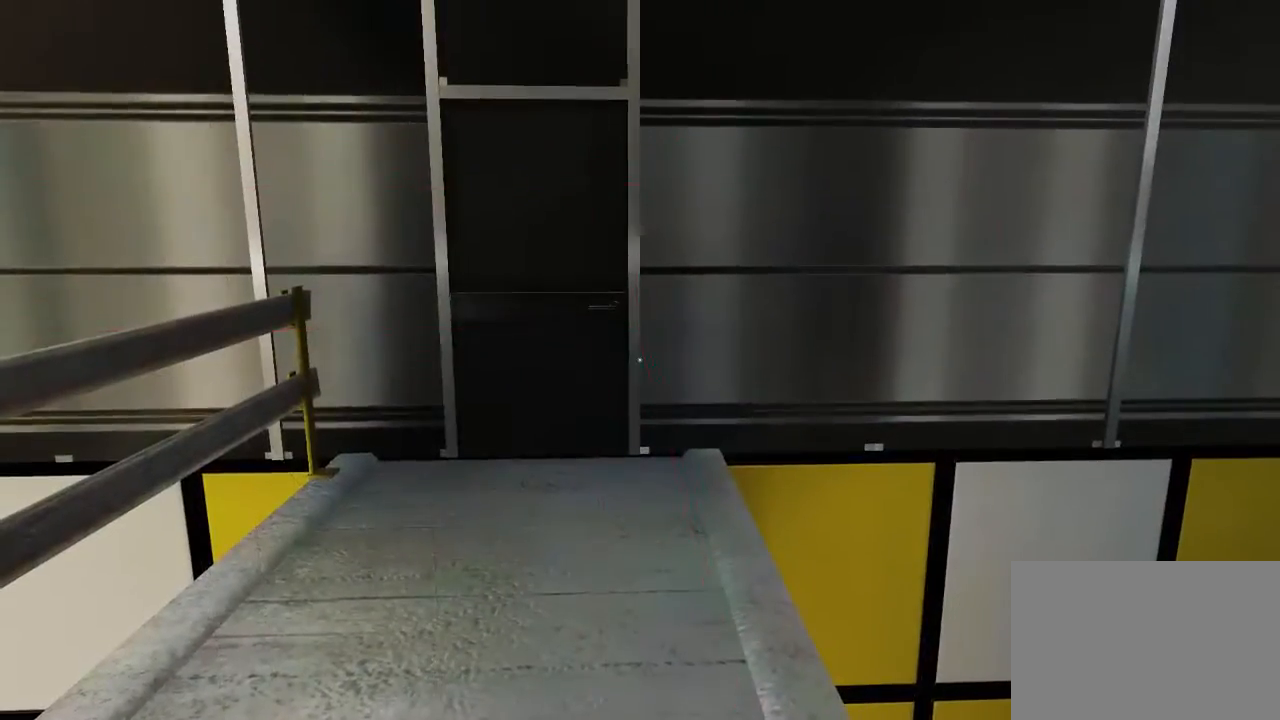
{"keys": ["a"], "mouse": [], "events": [[300, "a", "down"]]}
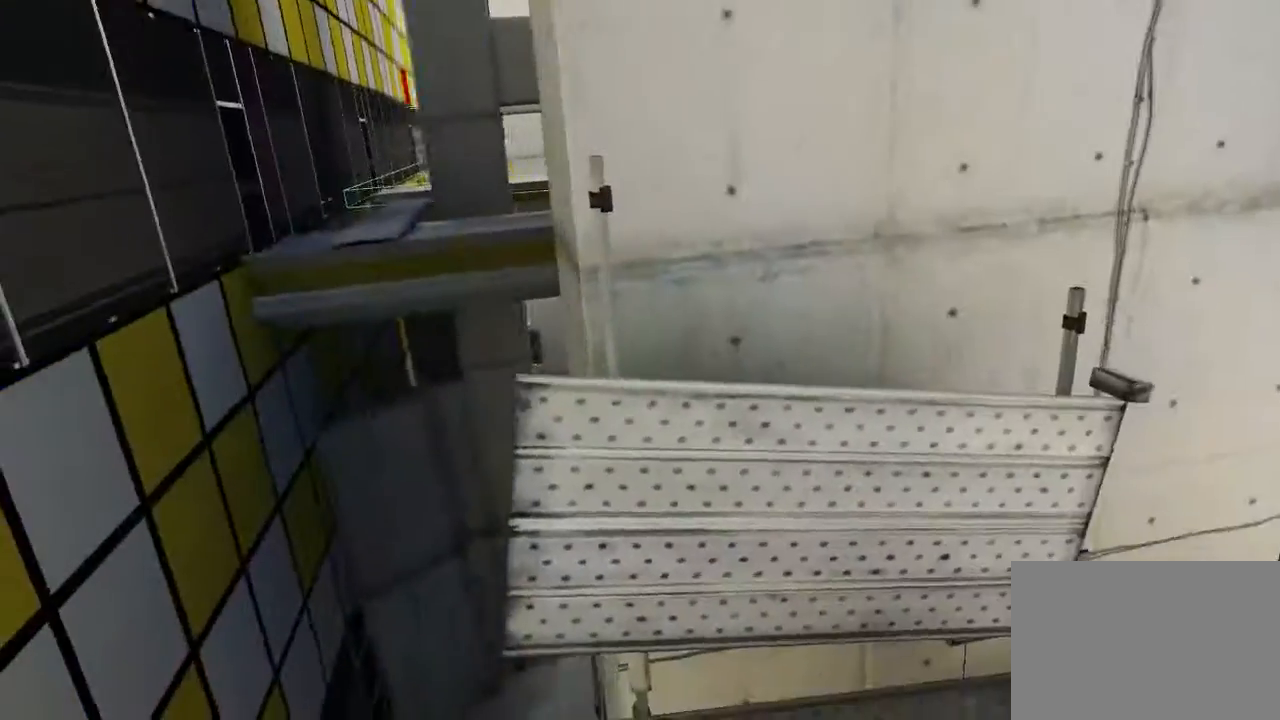
{"keys": [], "mouse": [], "events": [[33, "s", "down"], [167, "a", "up"], [317, "s", "up"]]}
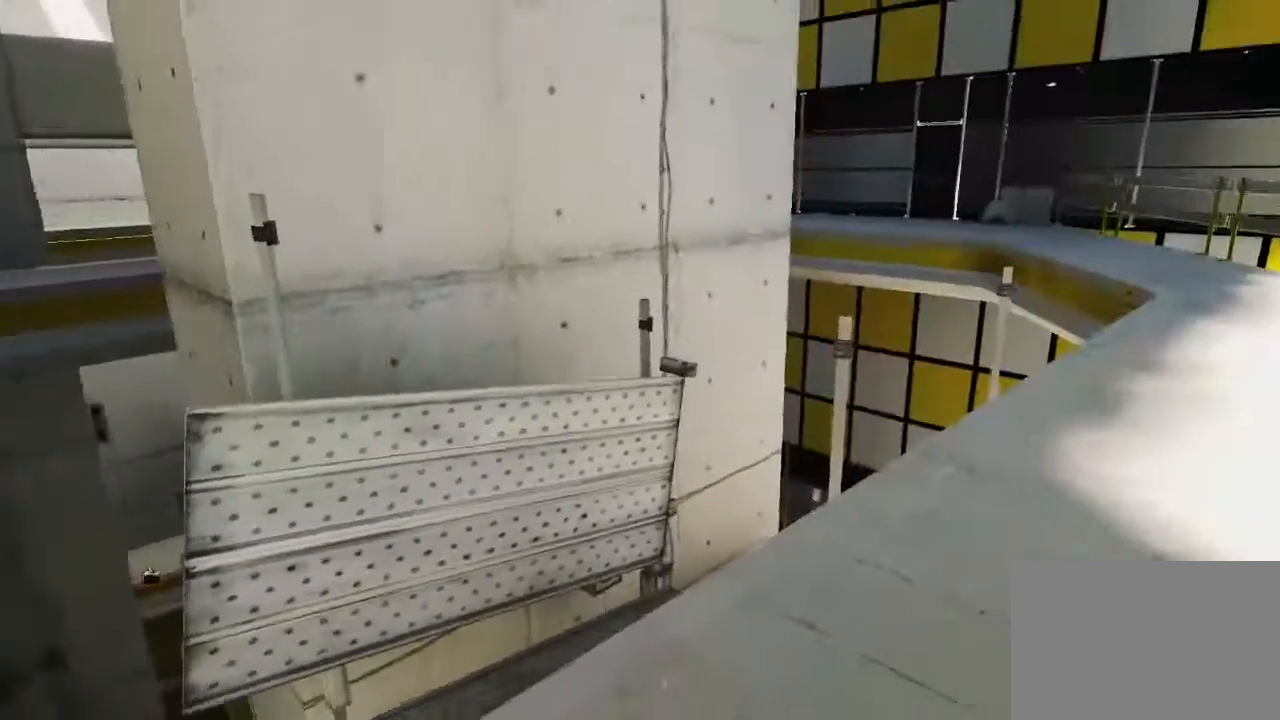
{"keys": ["d", "w"], "mouse": [], "events": [[117, "w", "down"], [433, "d", "down"]]}
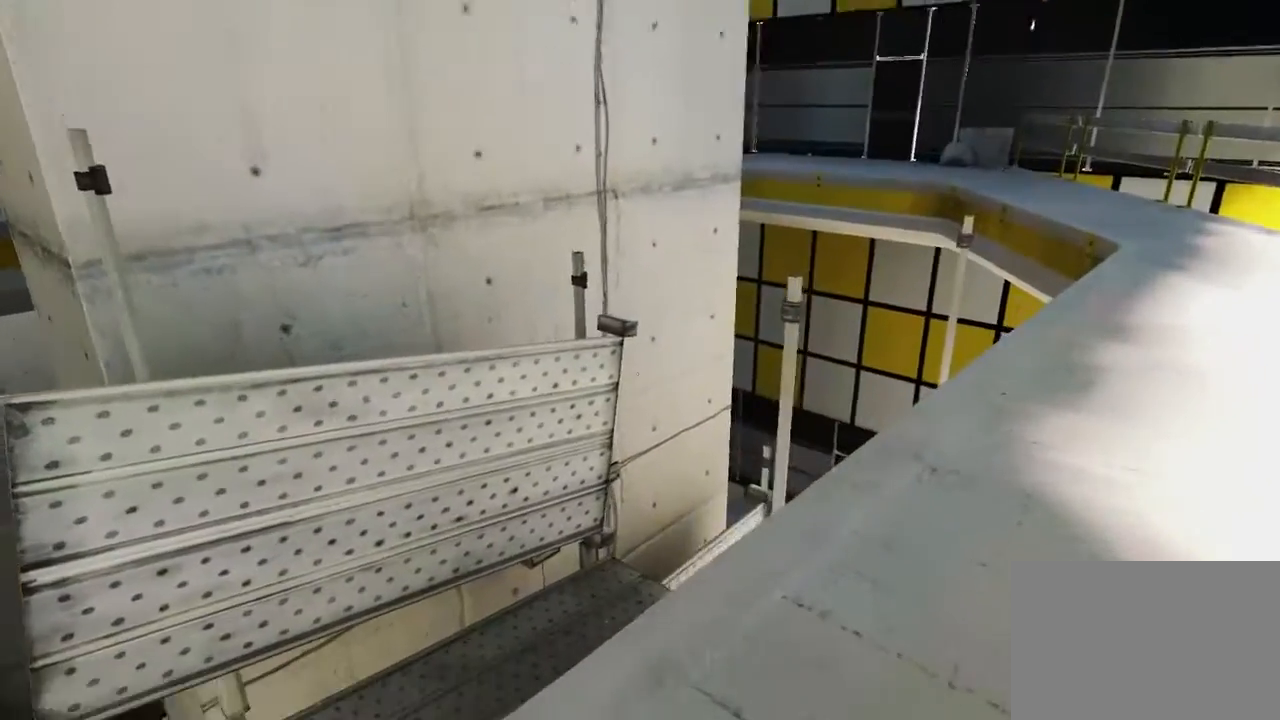
{"keys": ["d", "w"], "mouse": [], "events": []}
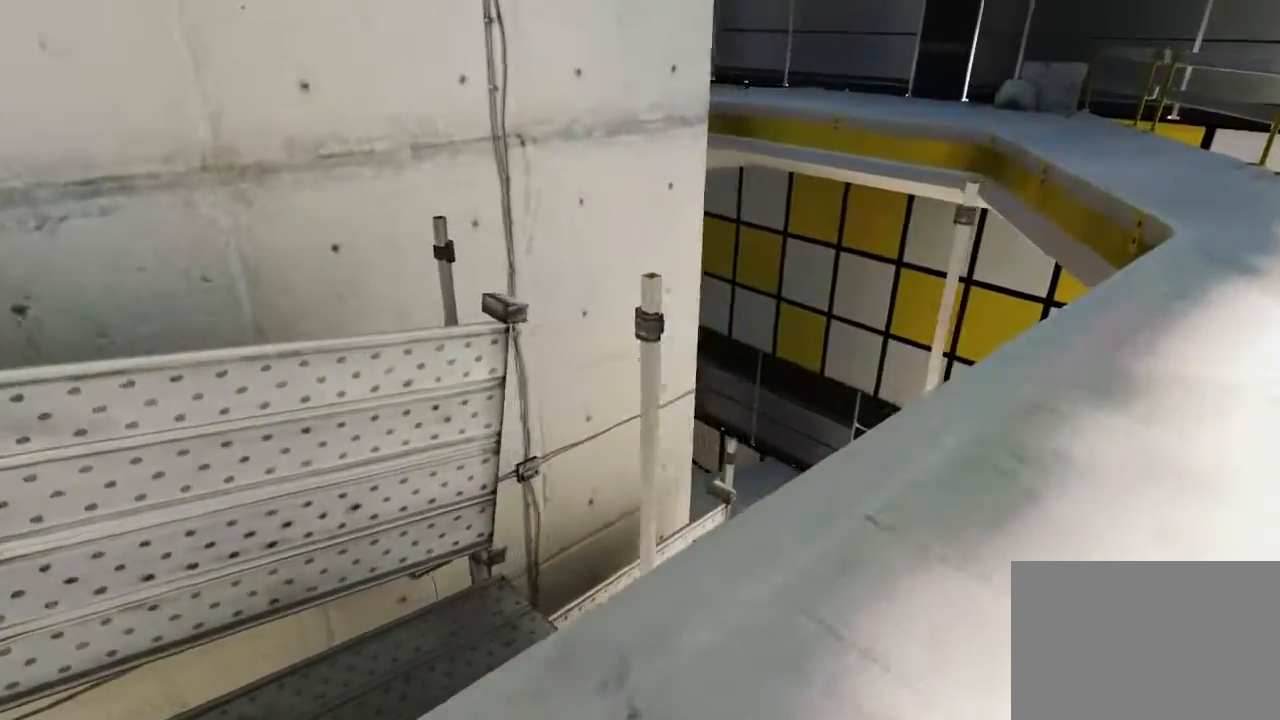
{"keys": ["d"], "mouse": [], "events": [[433, "w", "up"]]}
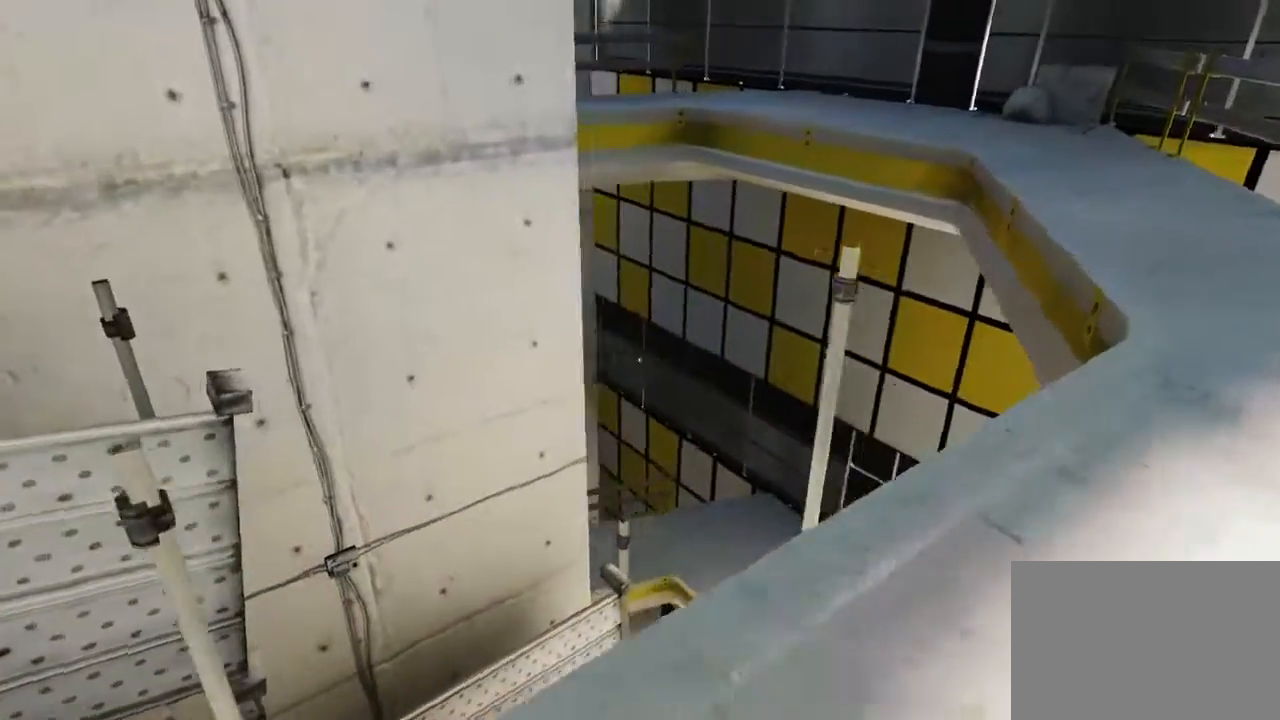
{"keys": ["d"], "mouse": [], "events": [[200, "w", "down"], [417, "w", "up"]]}
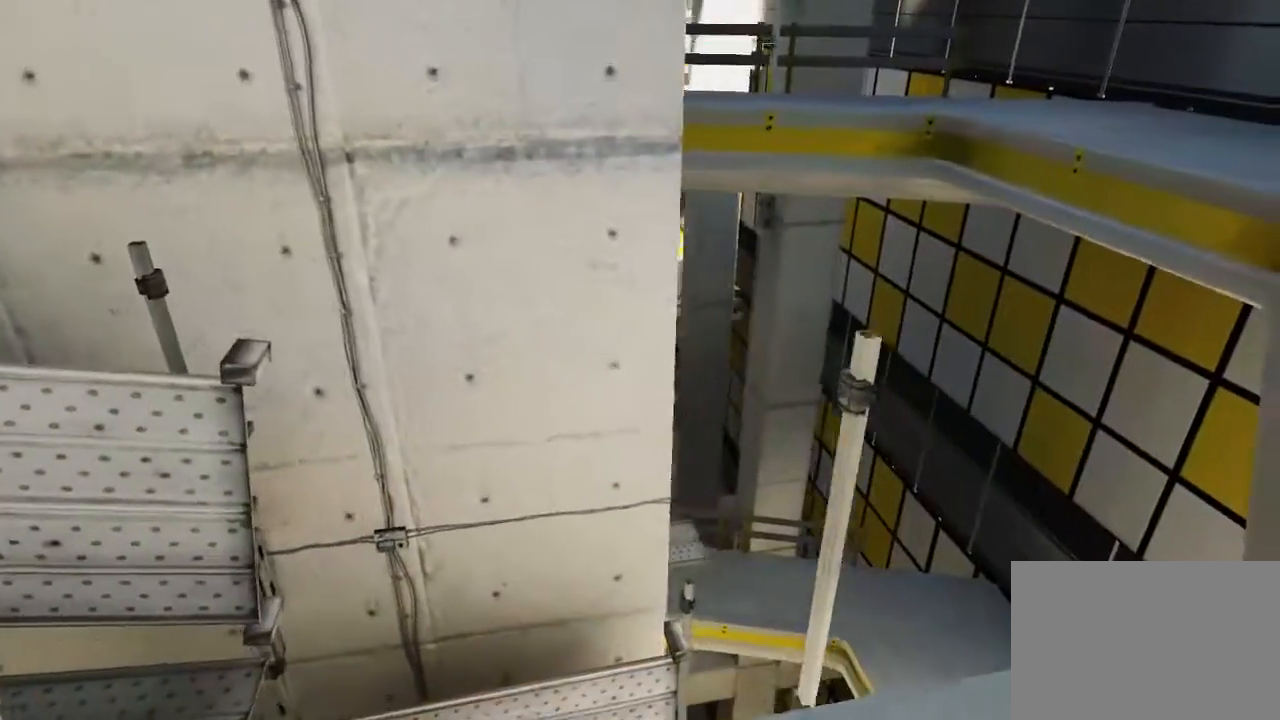
{"keys": ["d"], "mouse": [], "events": []}